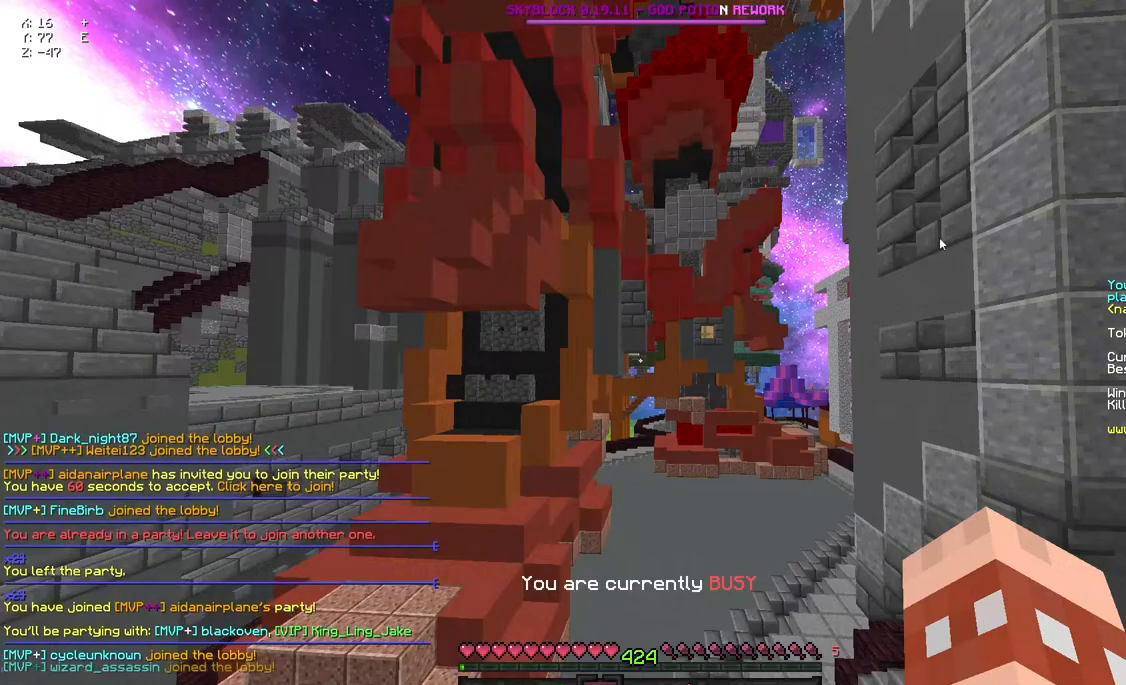
Gameplay with keyboard and mouse; each line is a JSON object with the keys and mouse buttons held at the frame after it. "events" lists presses ("down") and releases ("up") of "a", "d", "s", "space", "w", "mouse_left" and "mouse_right" between this image and that frame as [ms after this image, input, new state], when the widget could be followed in between. "mouse_left", "mouse_right" = the "left", "right" buttons of the "mouse" list. No other keys are recorded. Fast repeated clicks can show as one long hold. Mouse movement is not recorded.
{"keys": ["w"], "mouse": [], "events": [[383, "w", "down"]]}
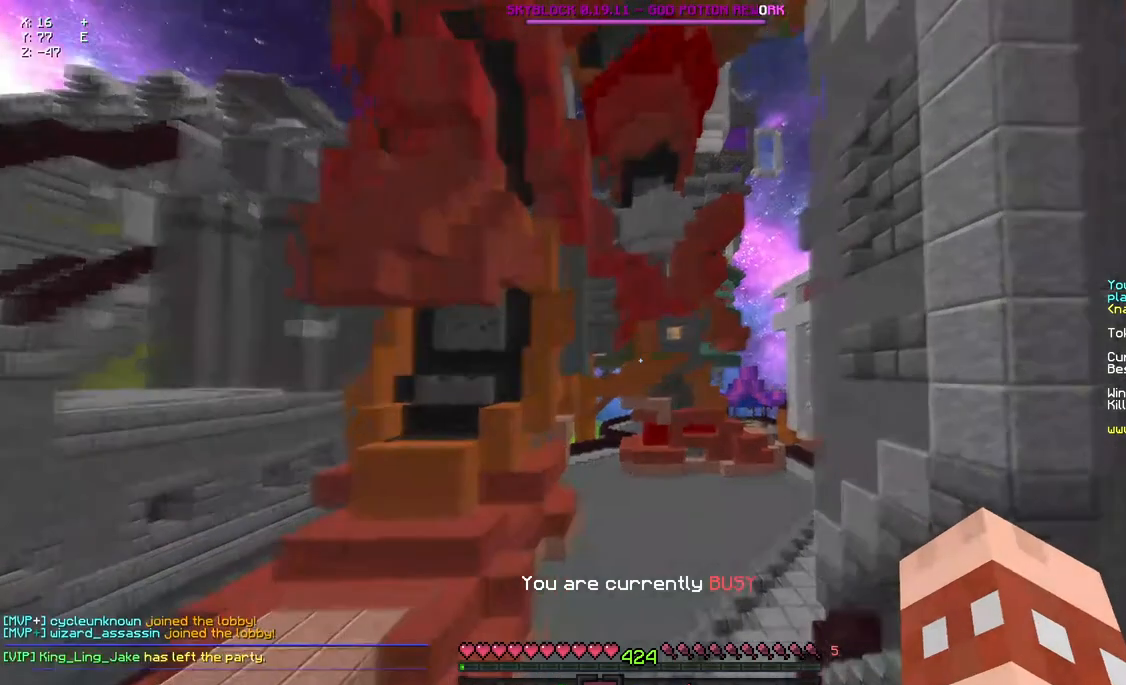
{"keys": ["a", "d", "w"], "mouse": [], "events": [[367, "a", "down"], [367, "d", "down"]]}
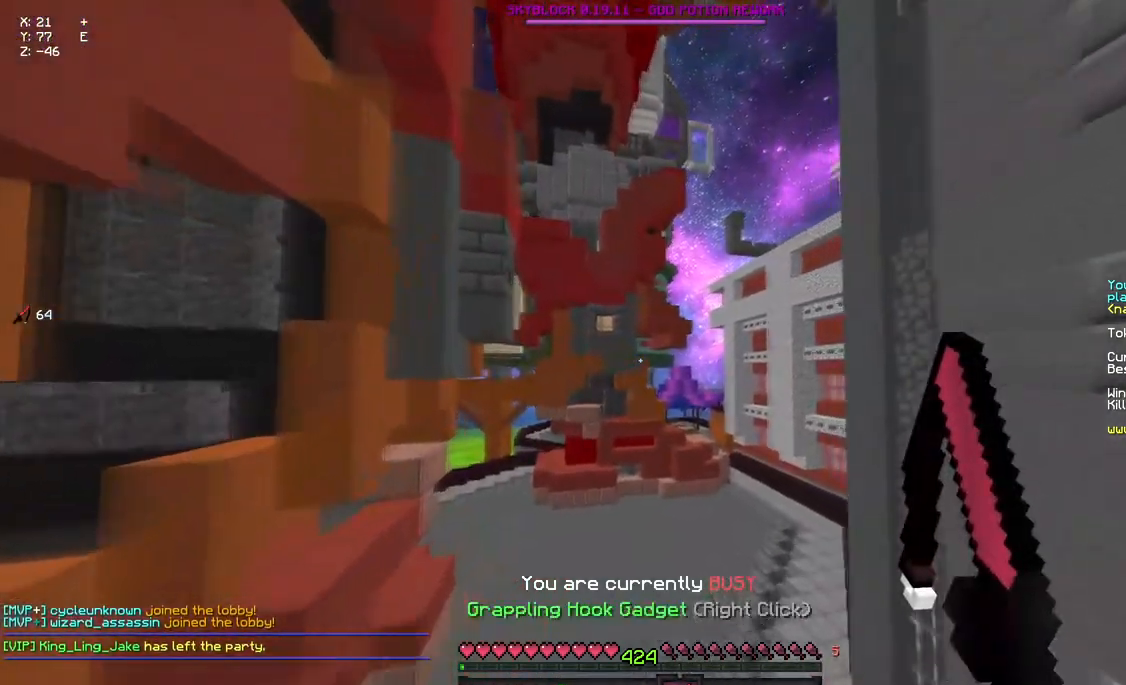
{"keys": ["a", "d", "w"], "mouse": [], "events": [[250, "mouse_right", "down"], [367, "mouse_right", "up"]]}
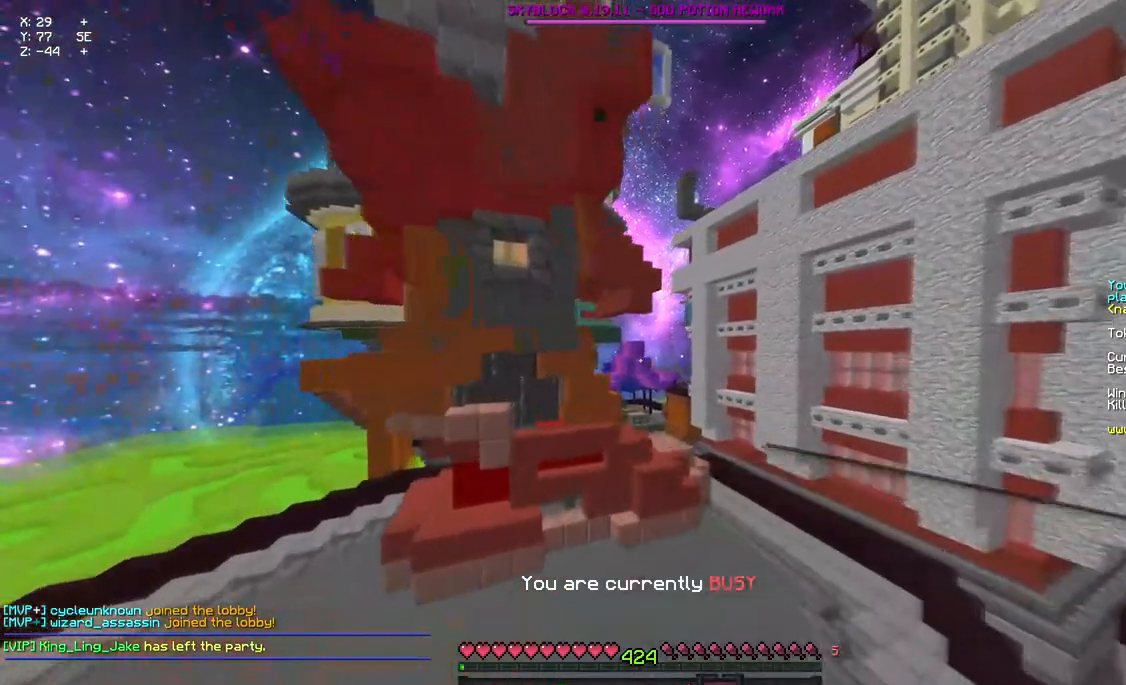
{"keys": ["w"], "mouse": ["right"], "events": [[133, "mouse_right", "down"], [233, "mouse_right", "up"], [283, "a", "up"], [400, "d", "up"], [450, "mouse_right", "down"]]}
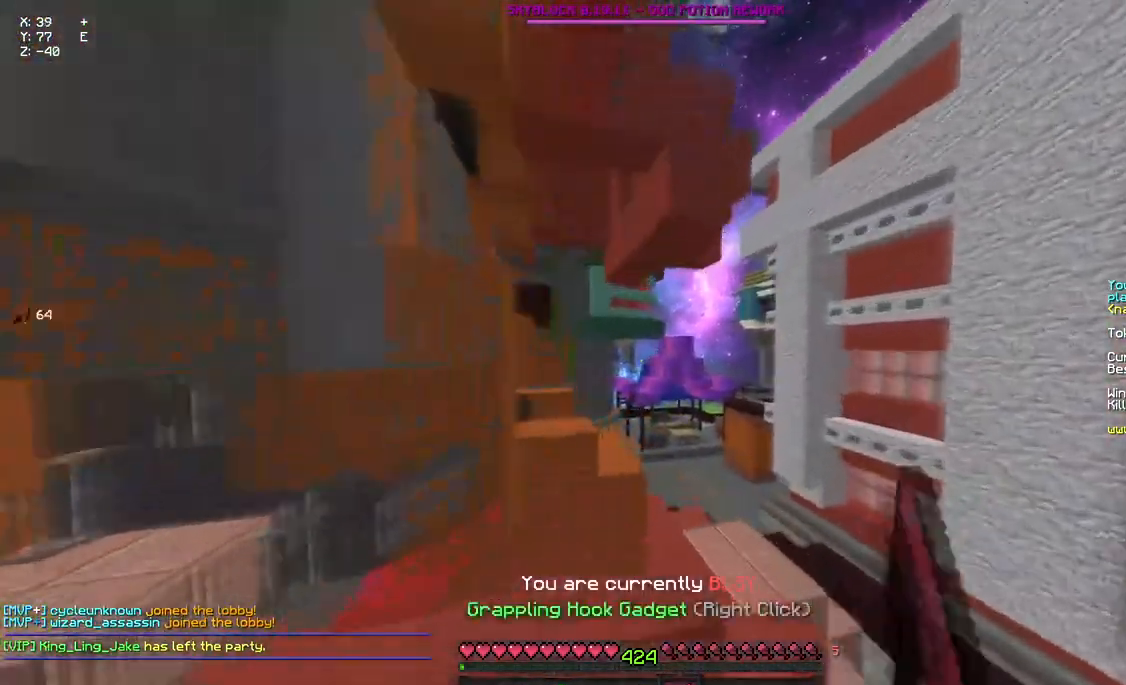
{"keys": ["w"], "mouse": [], "events": [[117, "mouse_right", "up"], [283, "mouse_right", "down"], [433, "mouse_right", "up"]]}
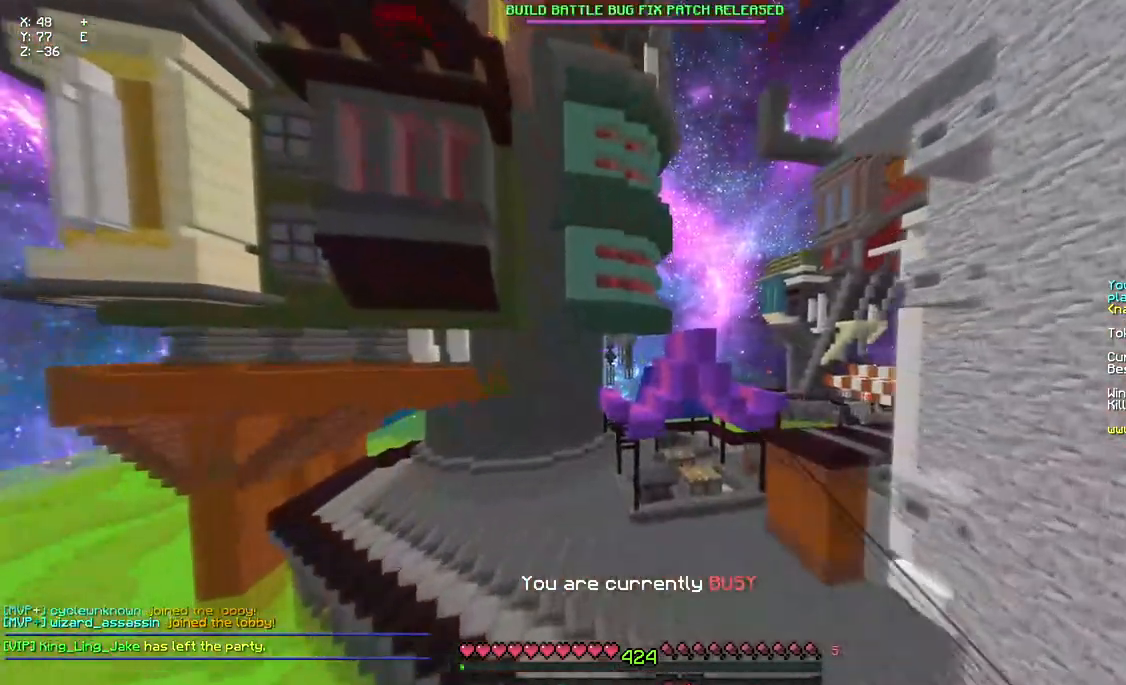
{"keys": ["w"], "mouse": ["right"], "events": [[100, "a", "down"], [100, "mouse_right", "down"], [217, "a", "up"], [267, "mouse_right", "up"], [433, "mouse_right", "down"]]}
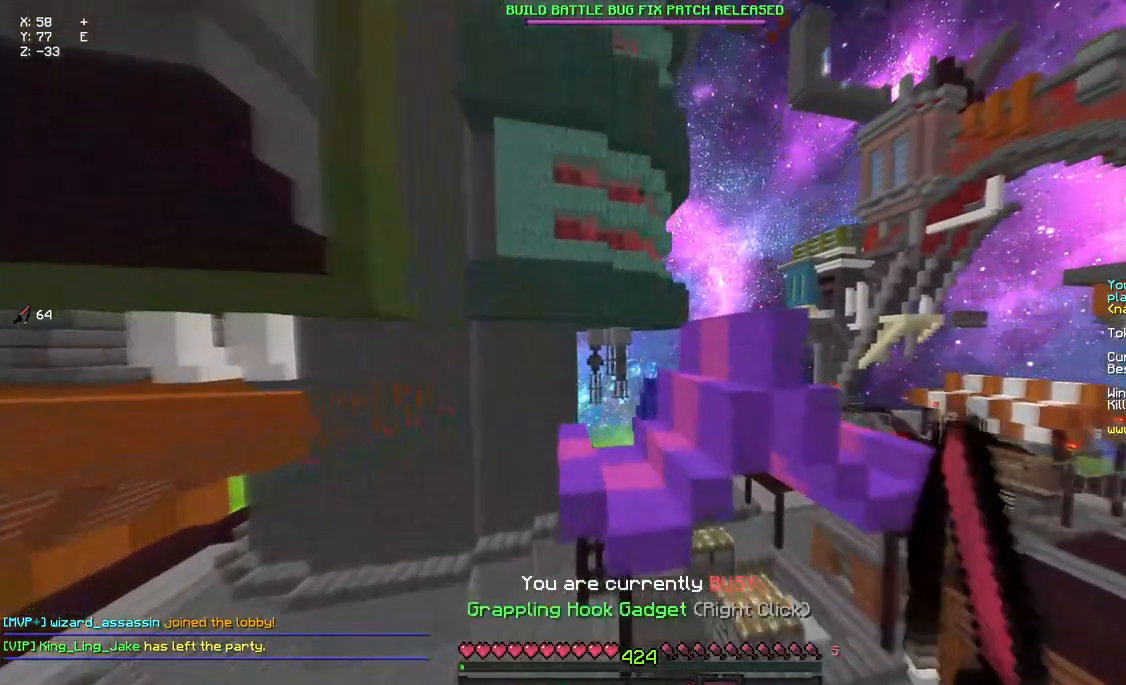
{"keys": ["w"], "mouse": [], "events": [[100, "mouse_right", "up"], [267, "a", "down"], [267, "mouse_right", "down"], [433, "a", "up"], [433, "mouse_right", "up"]]}
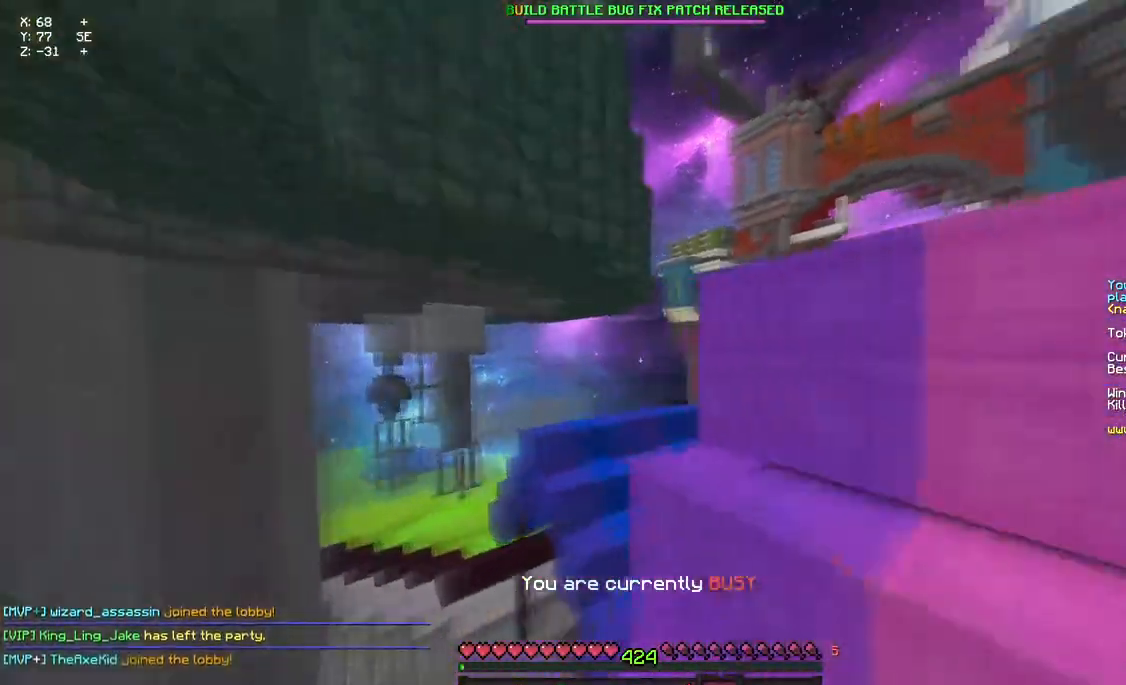
{"keys": ["a", "w"], "mouse": [], "events": [[83, "d", "down"], [367, "d", "up"], [417, "a", "down"]]}
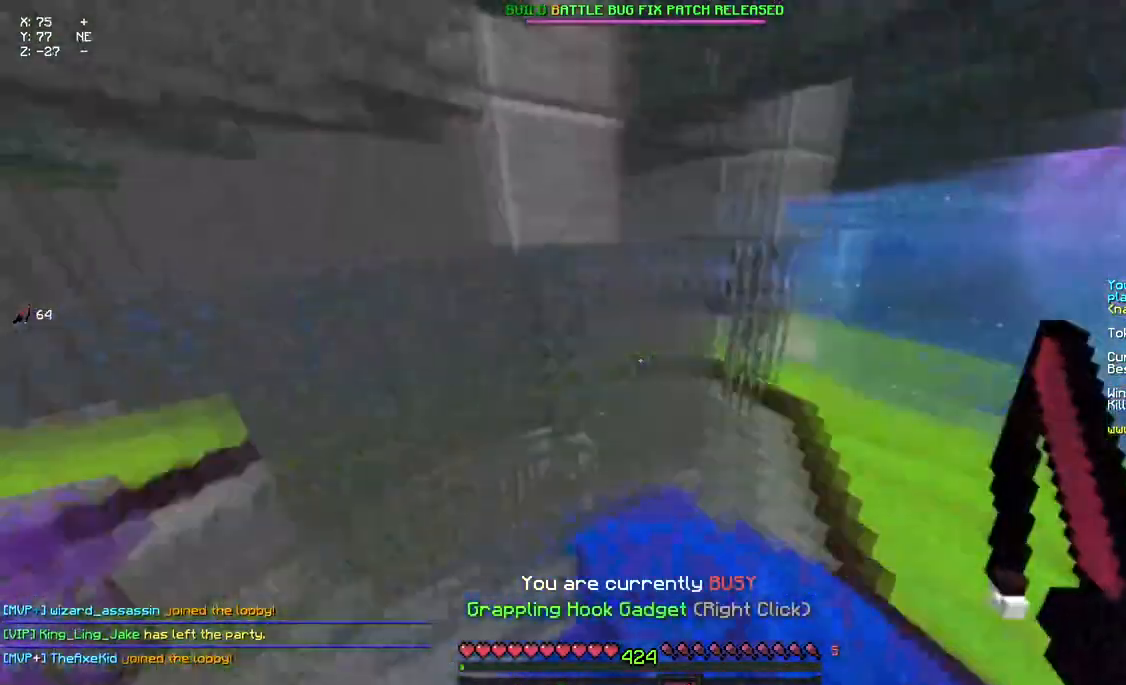
{"keys": ["d", "w"], "mouse": [], "events": [[83, "a", "up"], [467, "d", "down"]]}
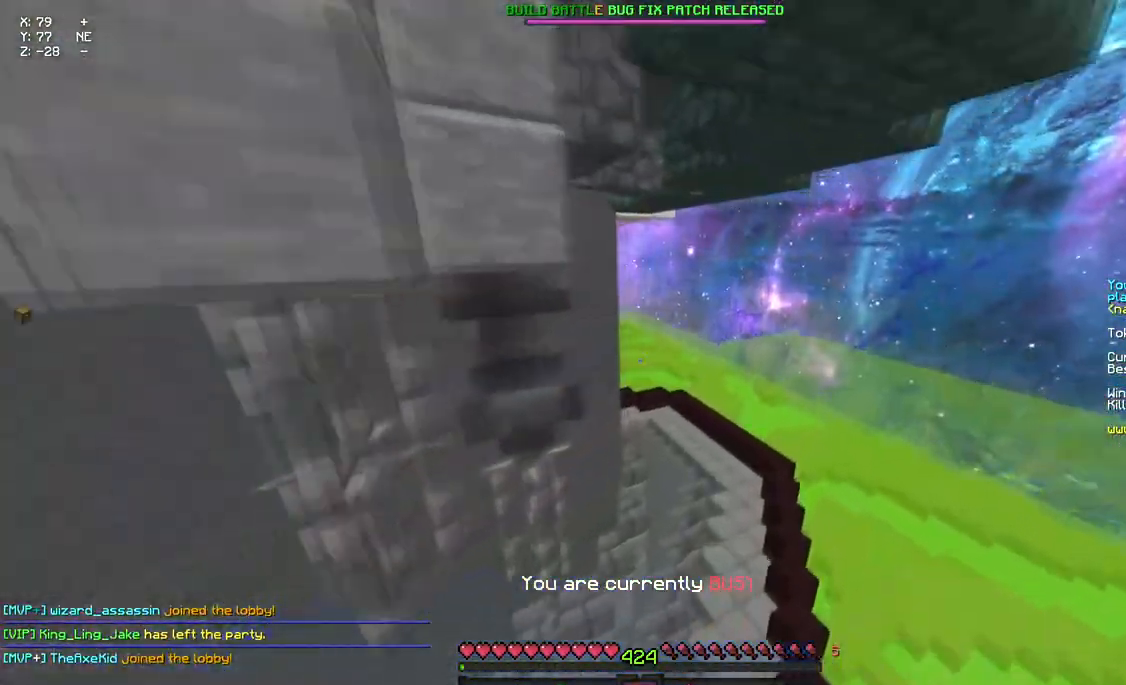
{"keys": ["w"], "mouse": [], "events": [[17, "space", "down"], [83, "d", "up"], [133, "a", "down"], [300, "a", "up"], [300, "space", "up"]]}
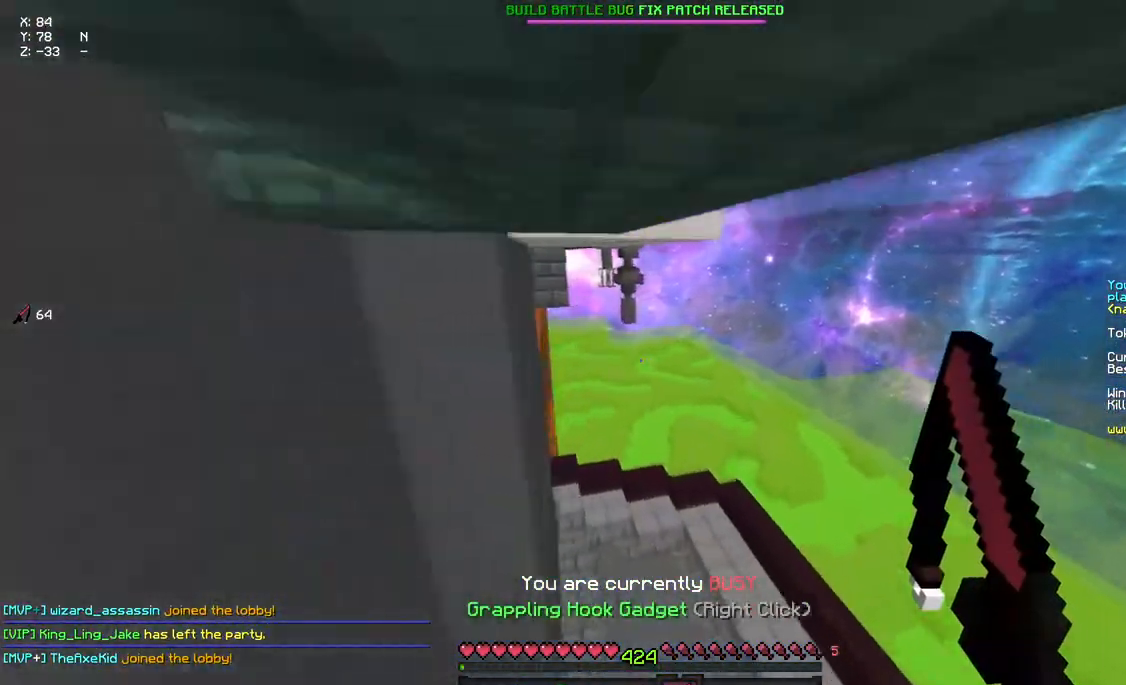
{"keys": ["d", "w"], "mouse": [], "events": [[67, "a", "down"], [183, "a", "up"], [500, "d", "down"]]}
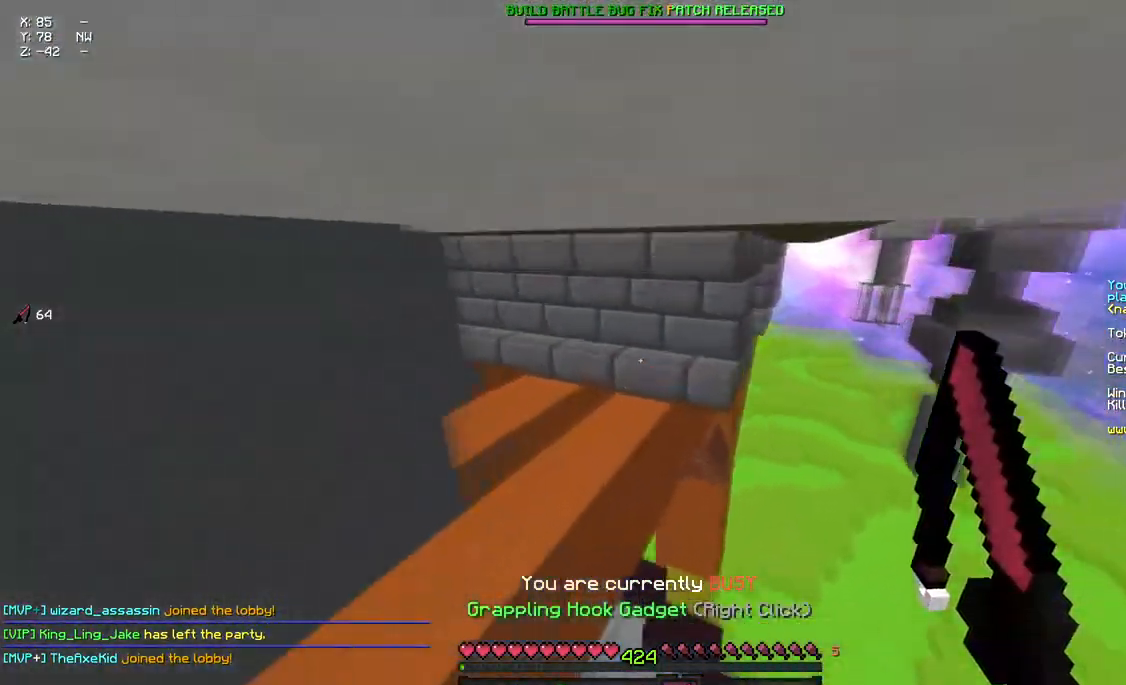
{"keys": ["w"], "mouse": [], "events": [[217, "d", "up"], [267, "a", "down"], [433, "a", "up"]]}
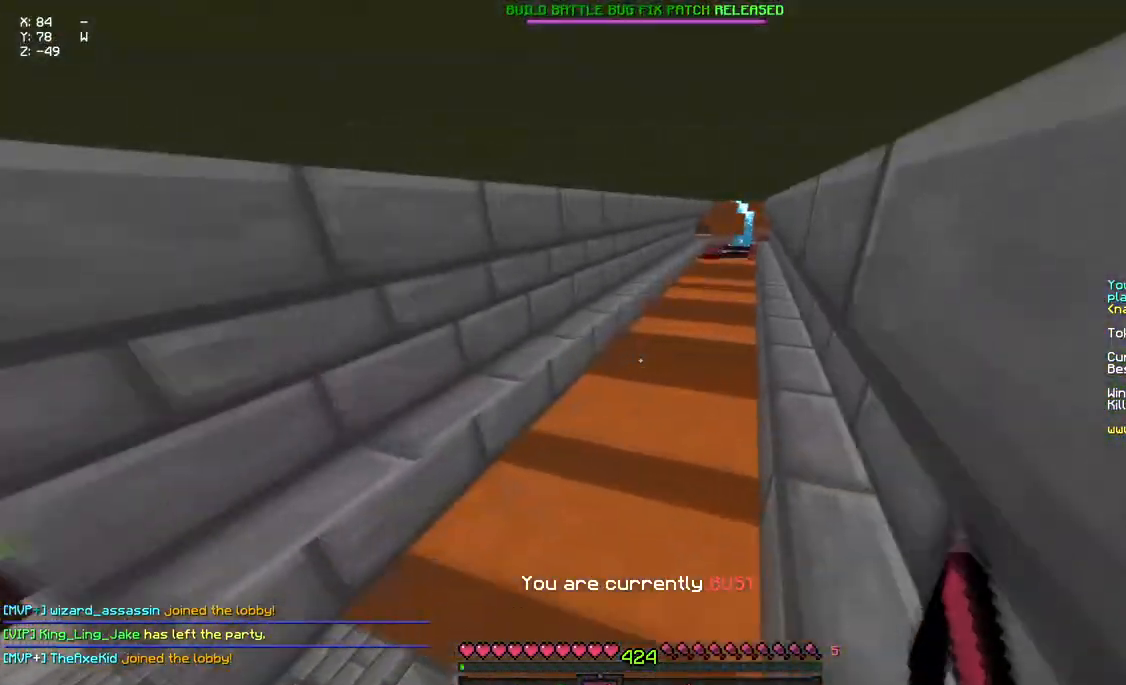
{"keys": ["a", "d", "w"], "mouse": [], "events": [[317, "d", "down"], [467, "a", "down"]]}
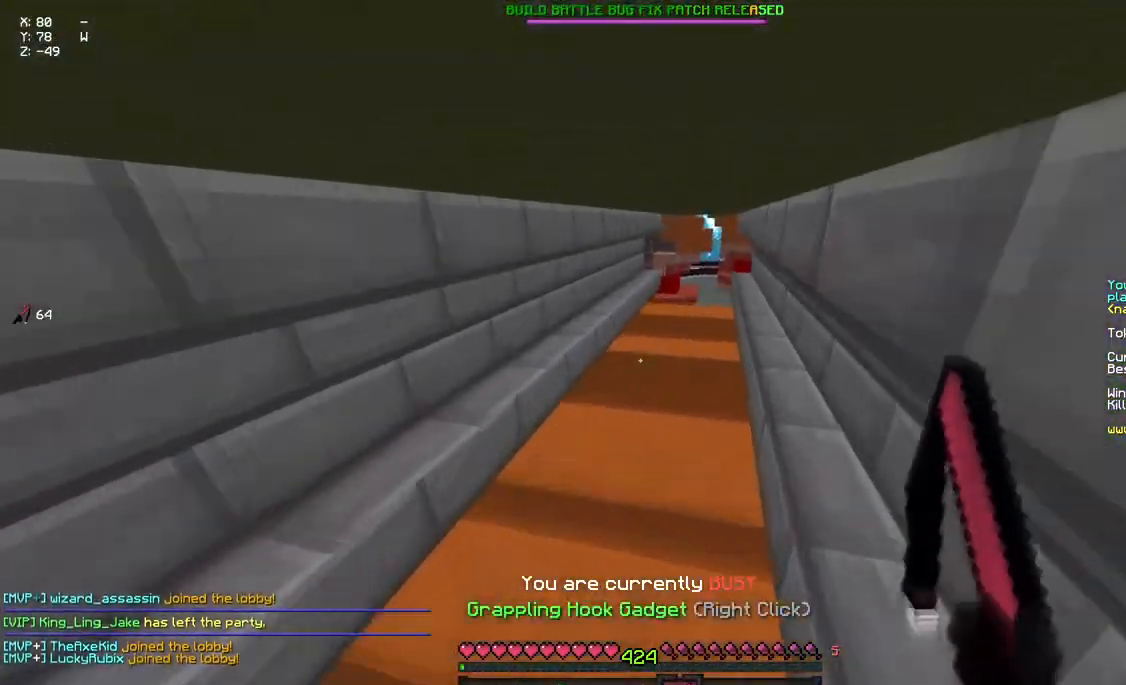
{"keys": ["a", "d", "w"], "mouse": [], "events": []}
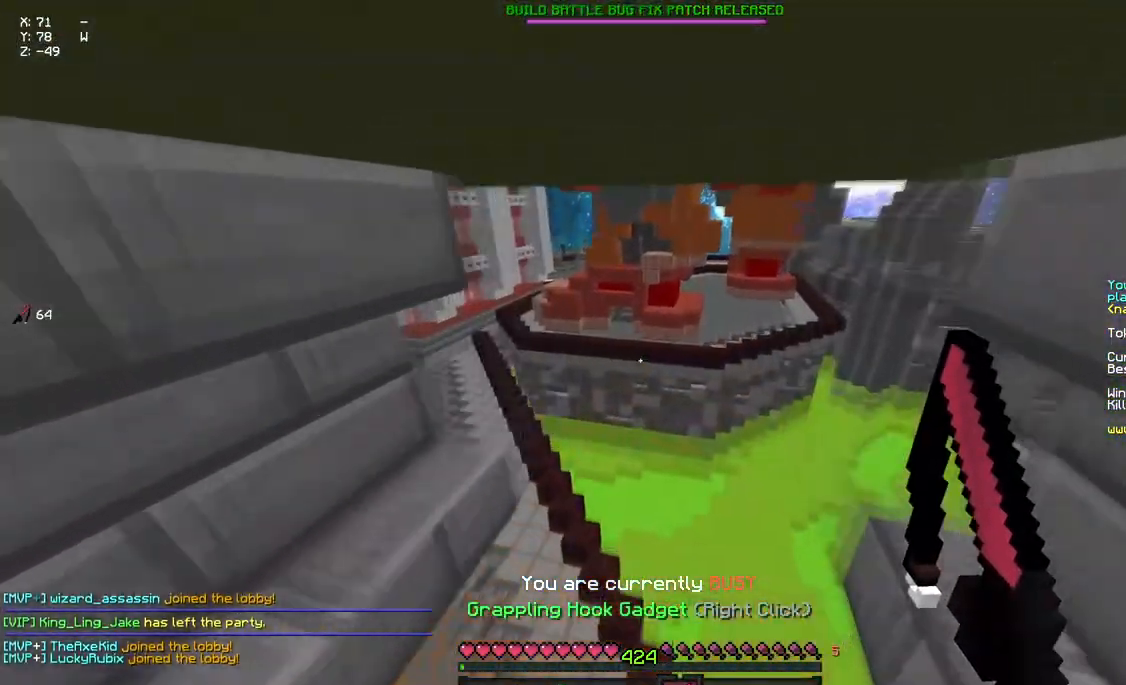
{"keys": ["a", "d", "w"], "mouse": [], "events": []}
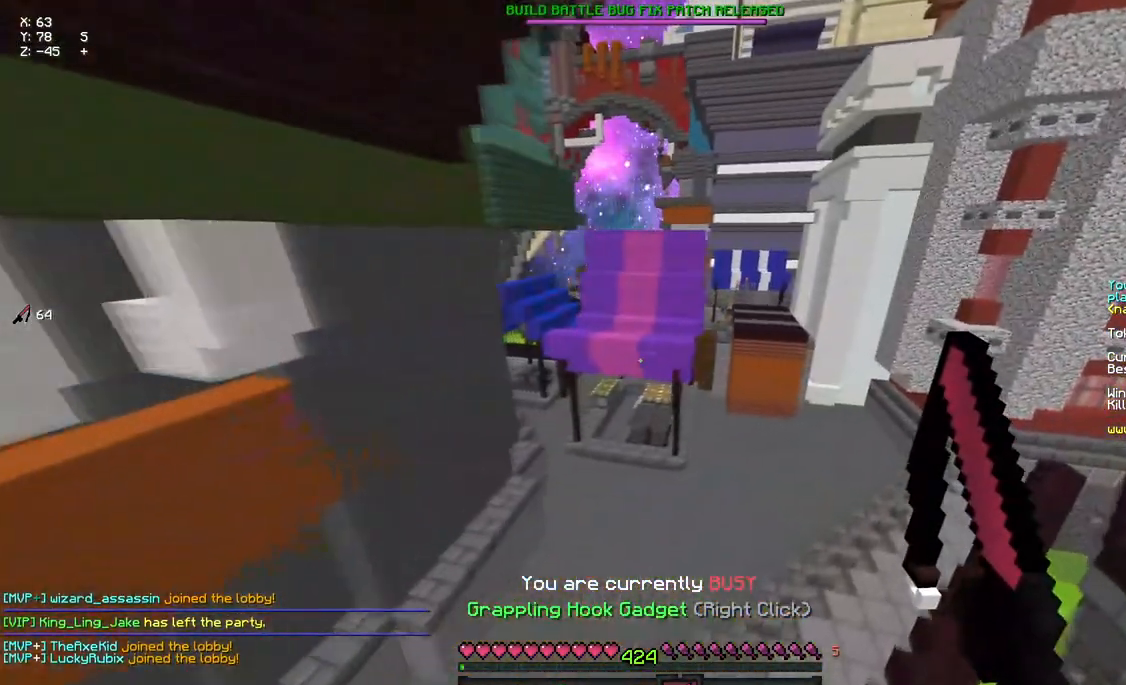
{"keys": ["a", "d", "w"], "mouse": [], "events": []}
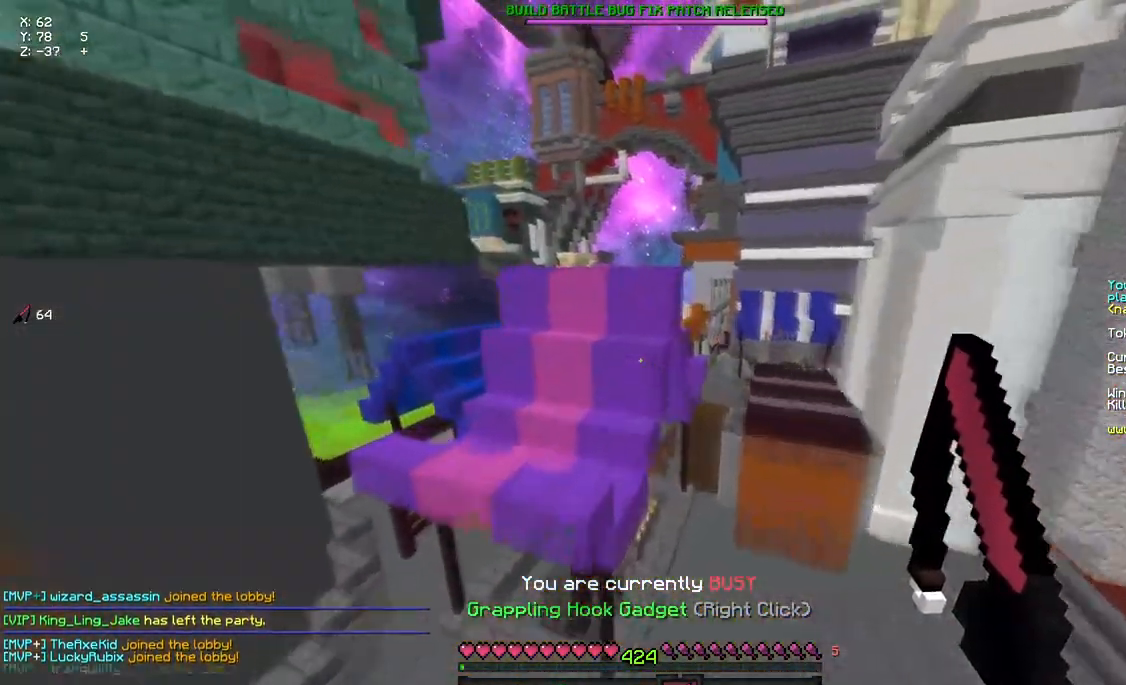
{"keys": ["a", "d", "w"], "mouse": [], "events": []}
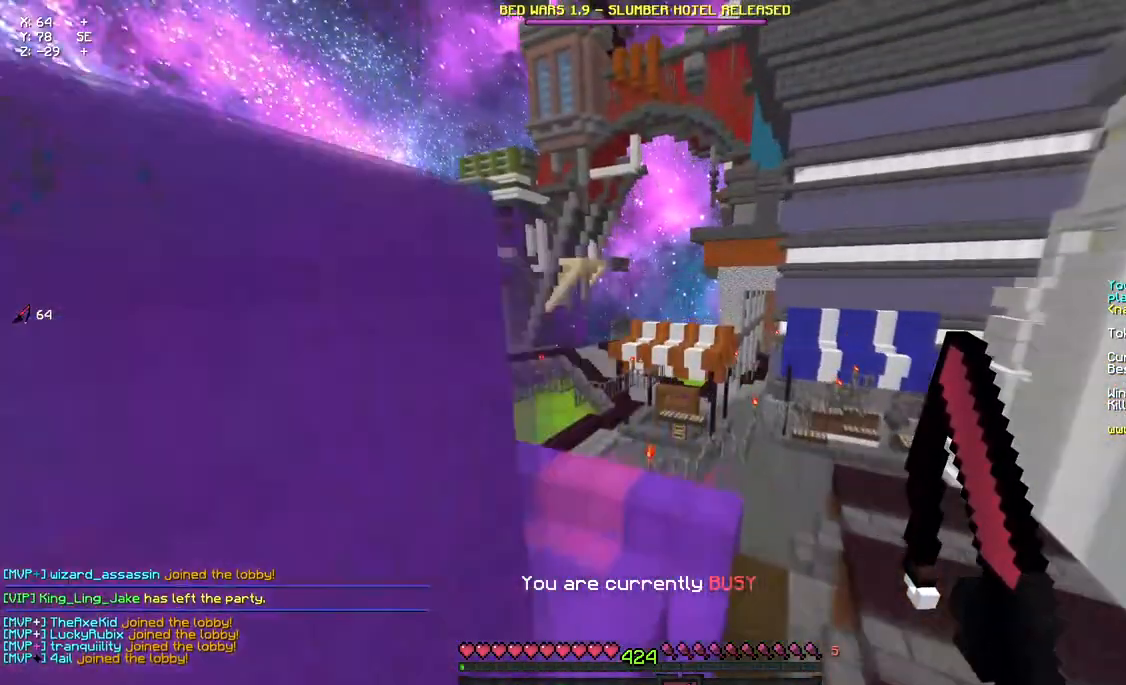
{"keys": ["a", "d", "w"], "mouse": [], "events": [[17, "a", "up"], [233, "a", "down"]]}
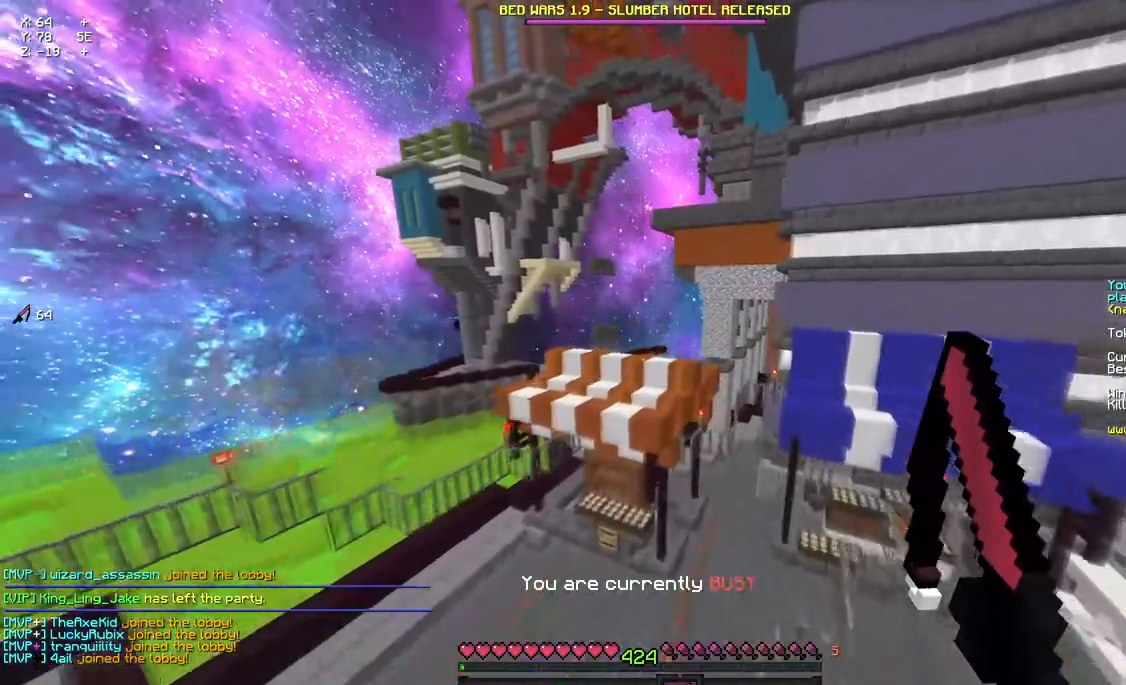
{"keys": ["a", "d", "w"], "mouse": [], "events": []}
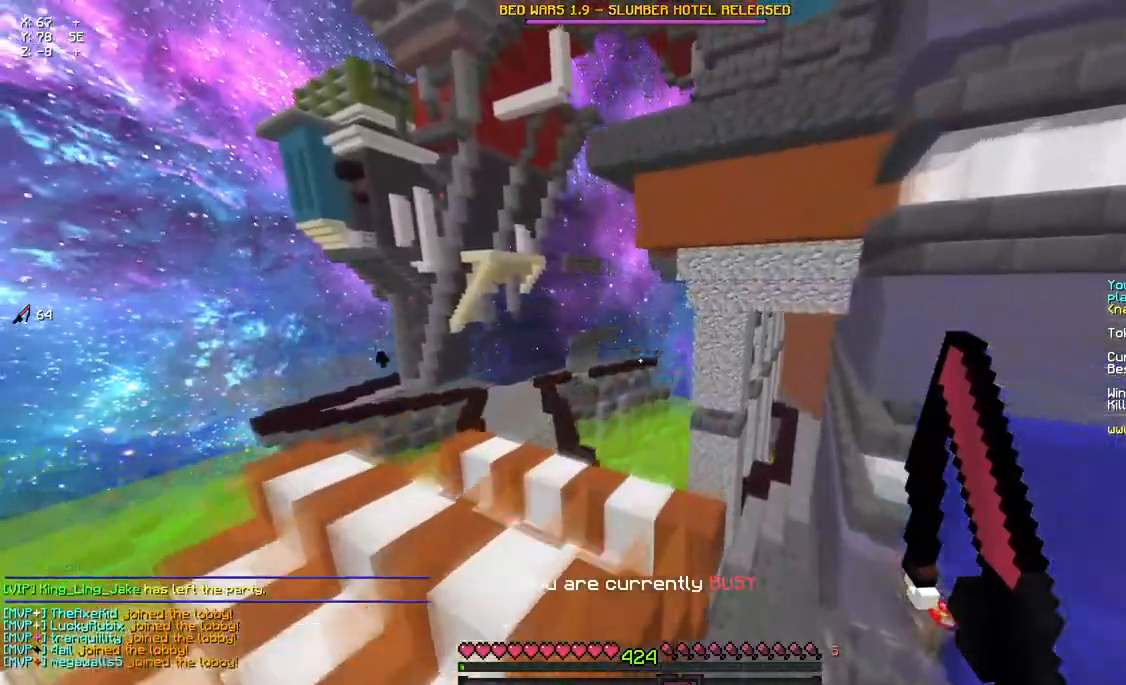
{"keys": ["d", "w"], "mouse": [], "events": [[217, "d", "up"], [317, "d", "down"], [433, "a", "up"]]}
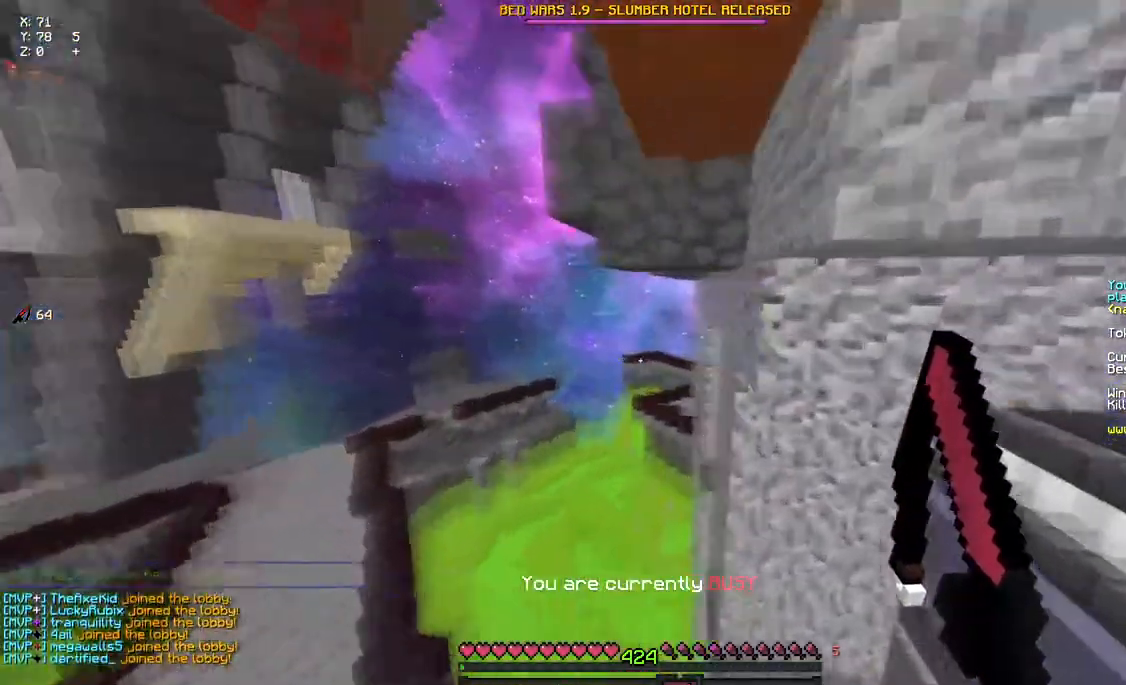
{"keys": ["a", "d", "w"], "mouse": [], "events": [[317, "a", "down"]]}
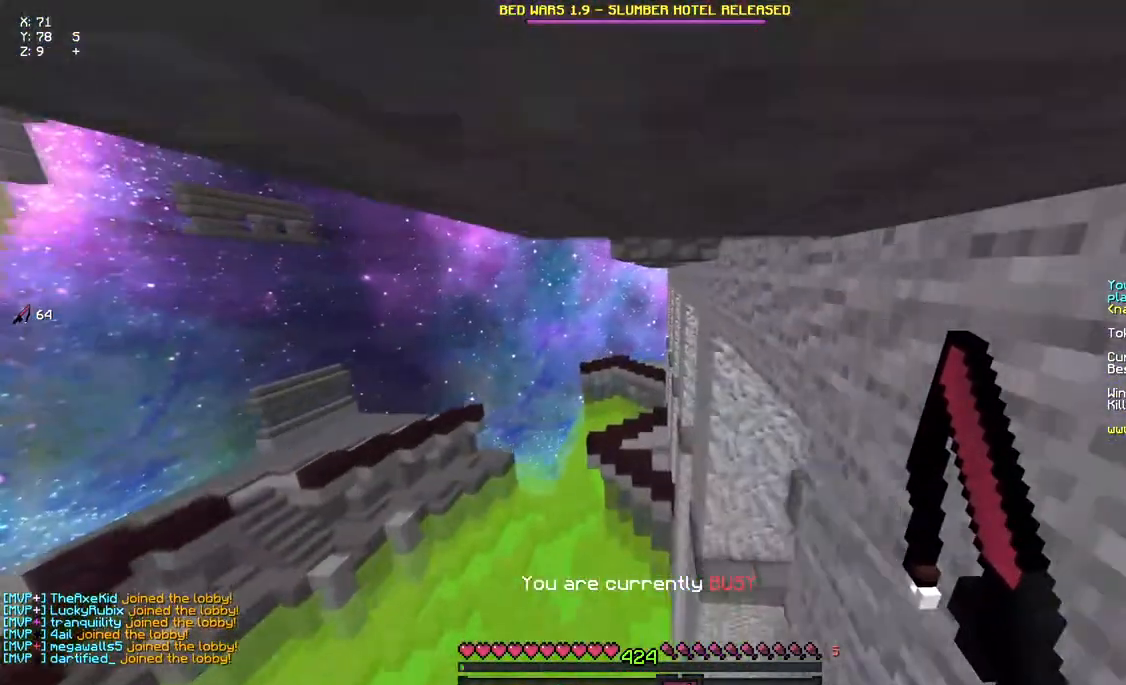
{"keys": ["a", "d", "w"], "mouse": [], "events": []}
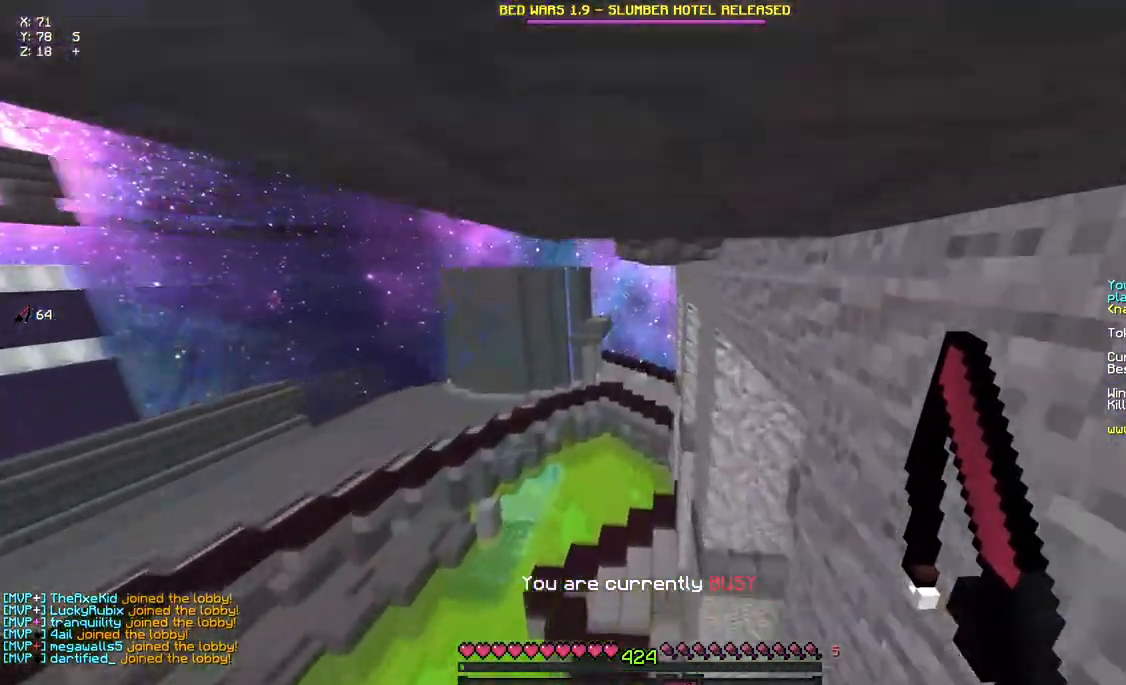
{"keys": ["a", "d", "w"], "mouse": [], "events": [[200, "a", "up"], [300, "a", "down"]]}
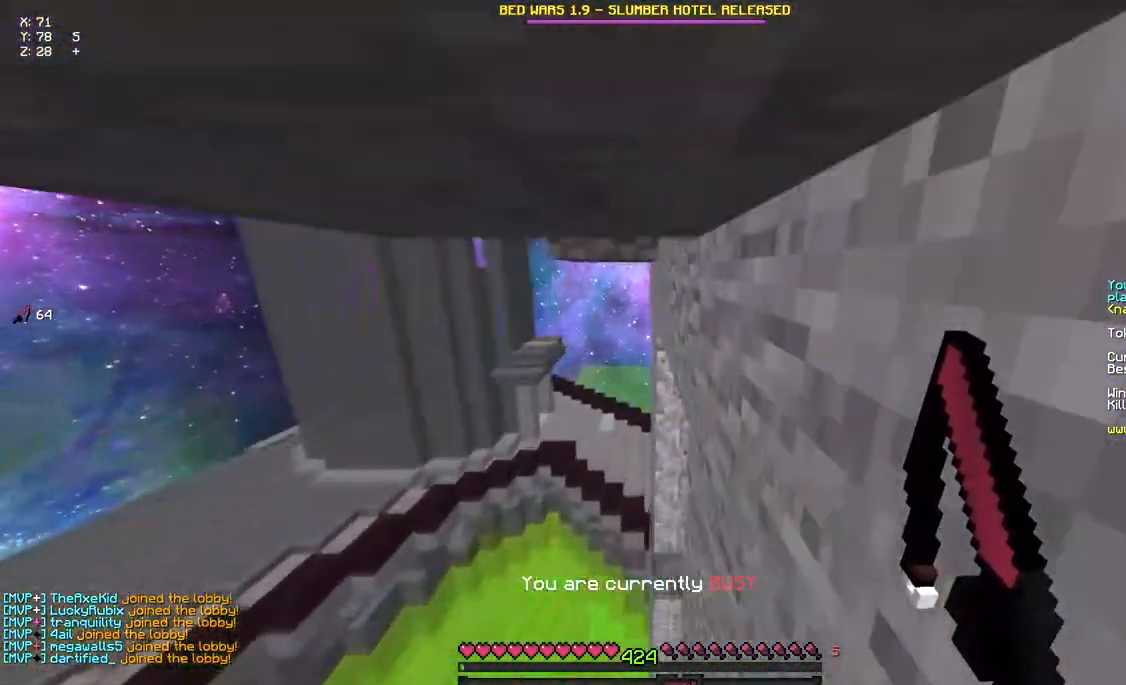
{"keys": ["a", "d", "w"], "mouse": [], "events": []}
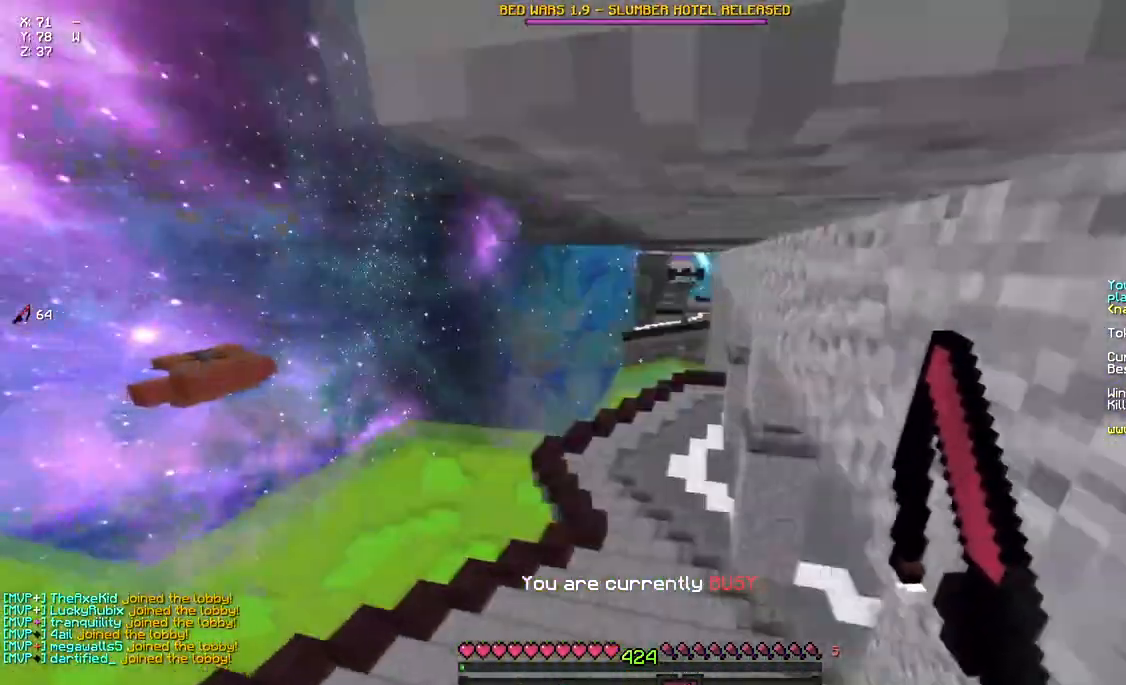
{"keys": ["a", "d", "w"], "mouse": [], "events": [[67, "a", "up"], [450, "a", "down"]]}
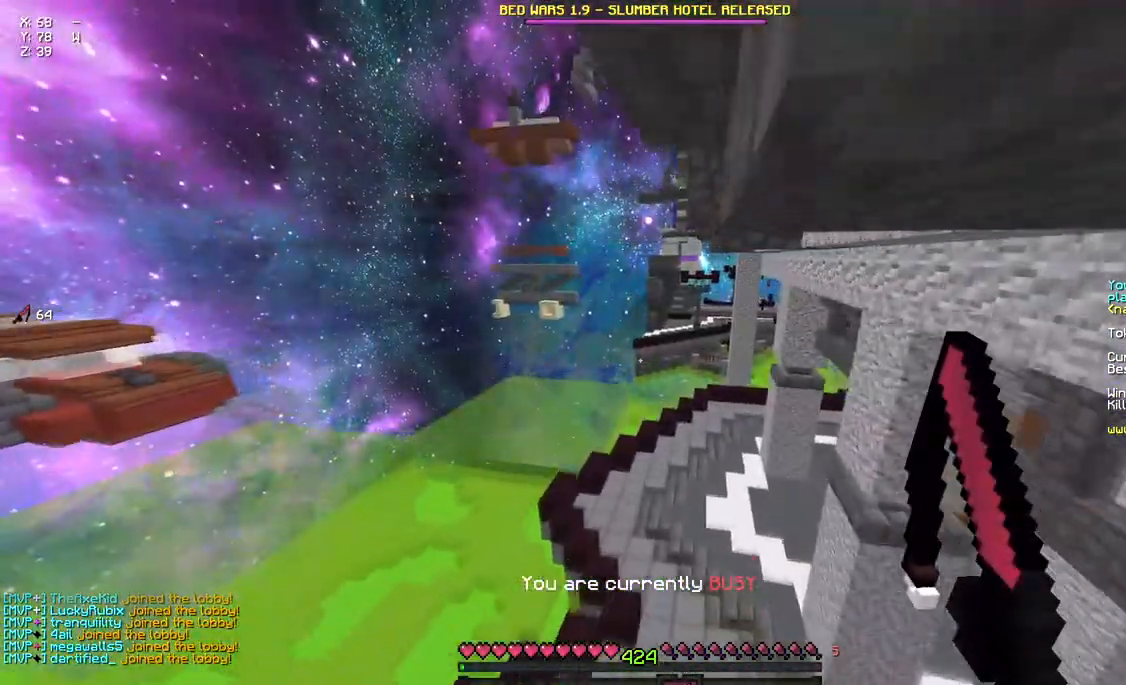
{"keys": ["a", "d", "w"], "mouse": [], "events": []}
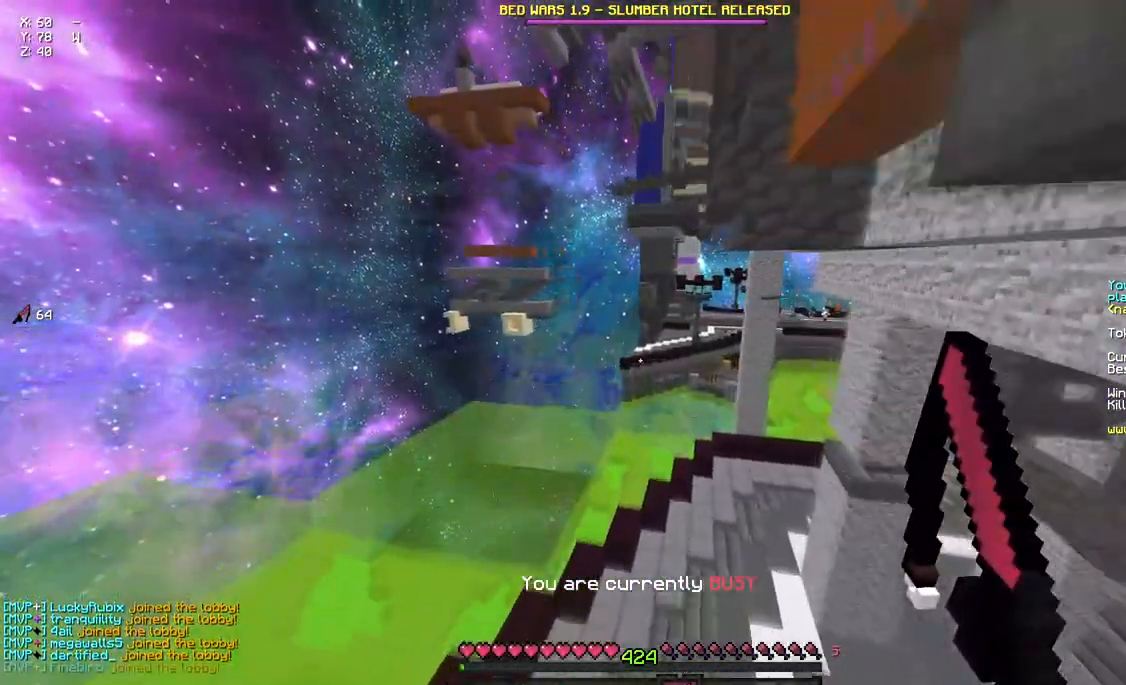
{"keys": ["d", "w"], "mouse": [], "events": [[33, "a", "up"]]}
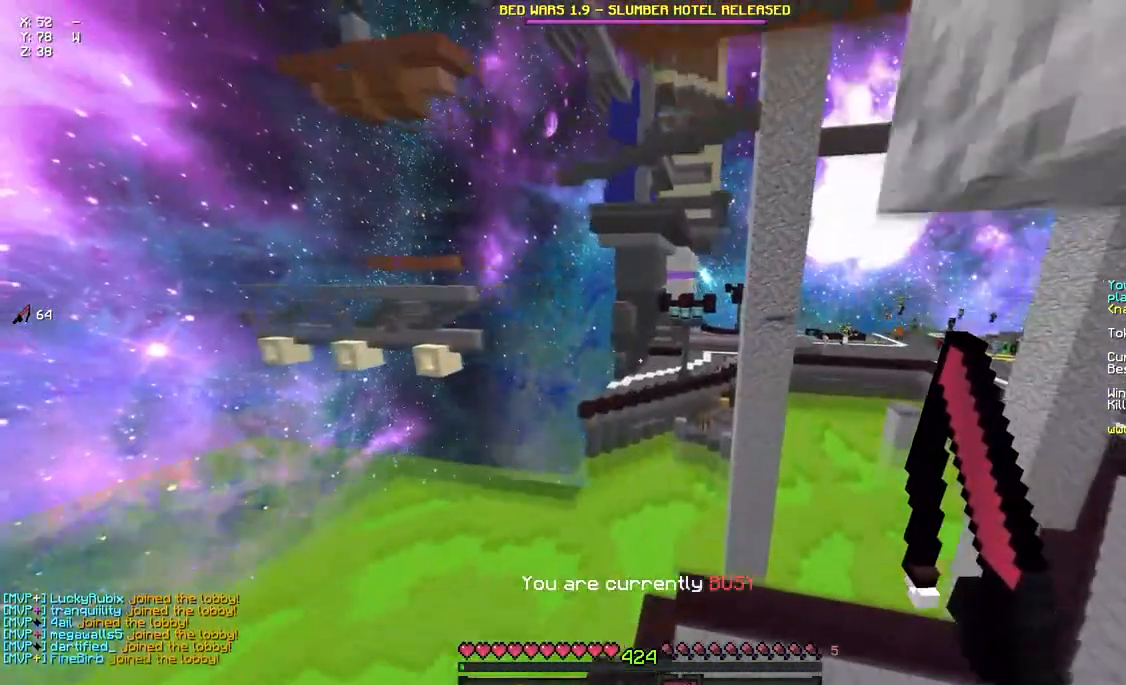
{"keys": ["a", "d", "w"], "mouse": [], "events": [[283, "a", "down"]]}
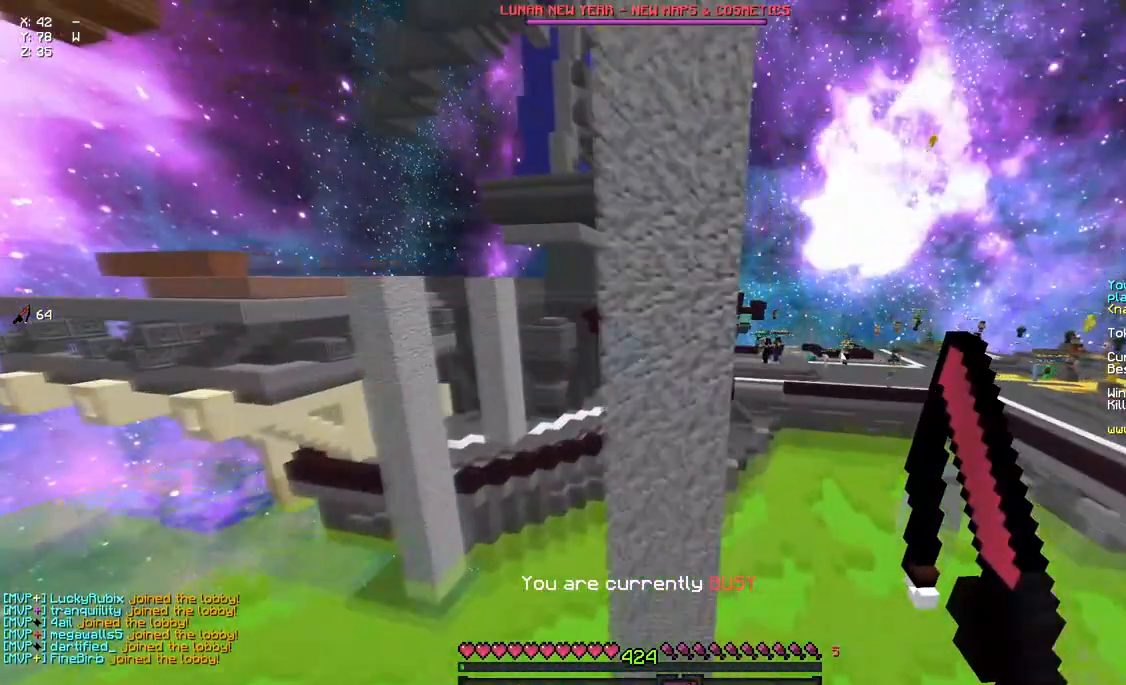
{"keys": ["d", "w"], "mouse": [], "events": [[133, "a", "up"]]}
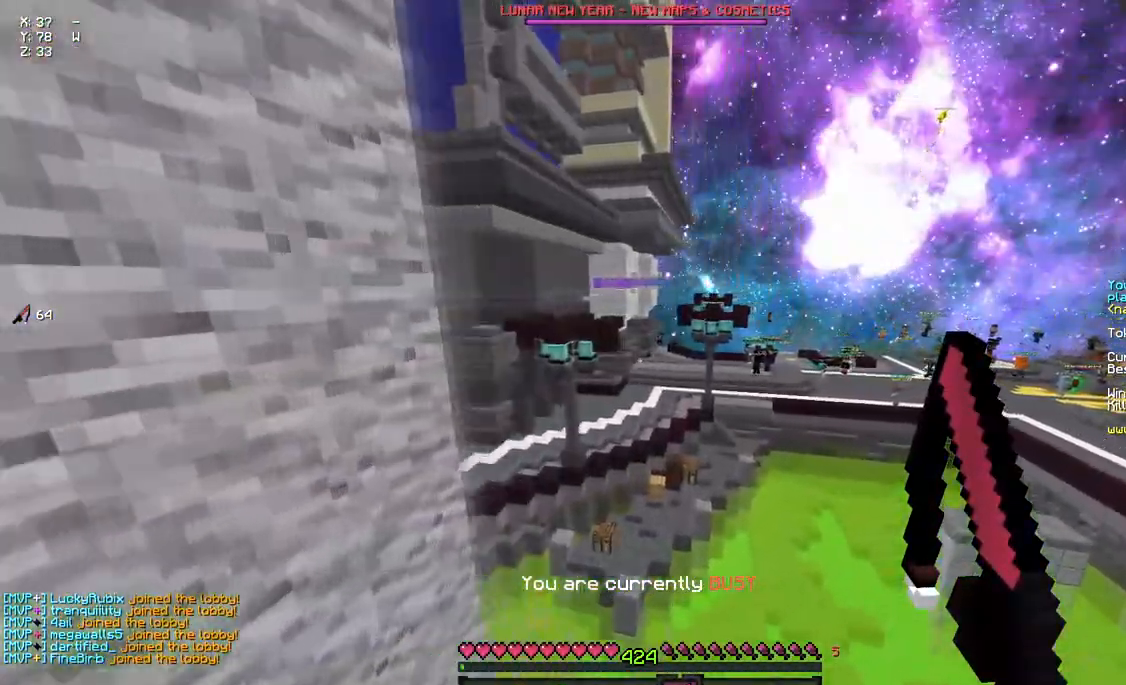
{"keys": ["a", "d", "w"], "mouse": [], "events": [[167, "a", "down"]]}
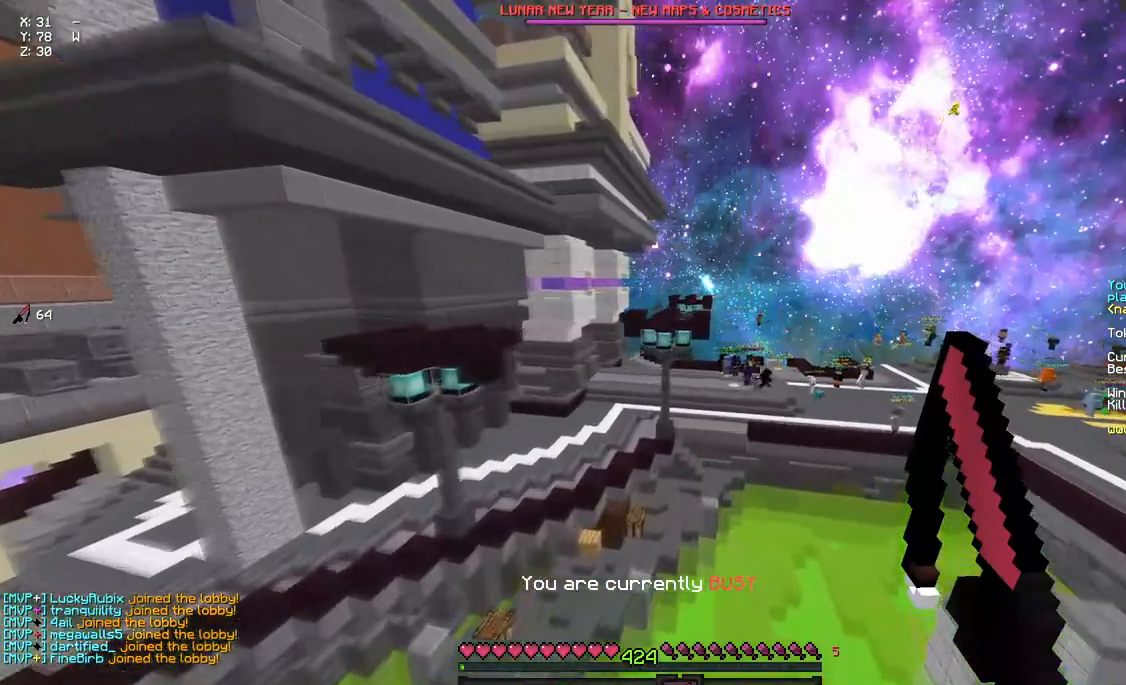
{"keys": ["a", "d", "w"], "mouse": [], "events": []}